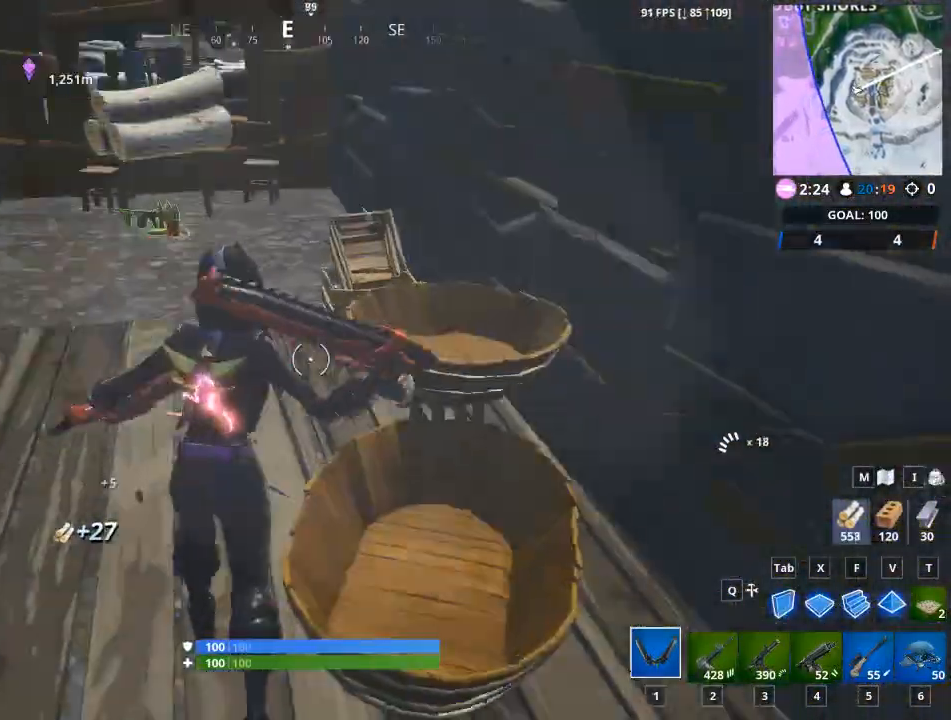
Gameplay with keyboard and mouse; each line is a JSON object with the keys and mouse buttons held at the frame after it. "events" lists presses ("down") and releases ("up") of "1", "2", "3", "4", "5", "a", "alt", "c", "caps_lock", "ctrl", "d", "e", "f", "g", "q", "r", "s", "shift", "space", "t", "tab", "v", "w", "x", "z", "mouse_left", "mouse_wheel" and "mouse_right" between this image and that frame as [ms after this image, input, new state], when the widget could be followed in between. "mouse_left", "mouse_wheel", "mouse_right" = the "left", "wheel", "right" buttons of the "mouse" list. No other keys are recorded. "wheel" means that the mouse wheel is clicked or scrolled. "mouse_move" is the direction in which the mouse moves at that frame (one of eight, or "still"), when it could be read.
{"keys": ["a"], "mouse": ["left"], "mouse_move": "up", "events": [[17, "d", "down"], [150, "a", "down"], [150, "d", "up"], [200, "w", "up"]]}
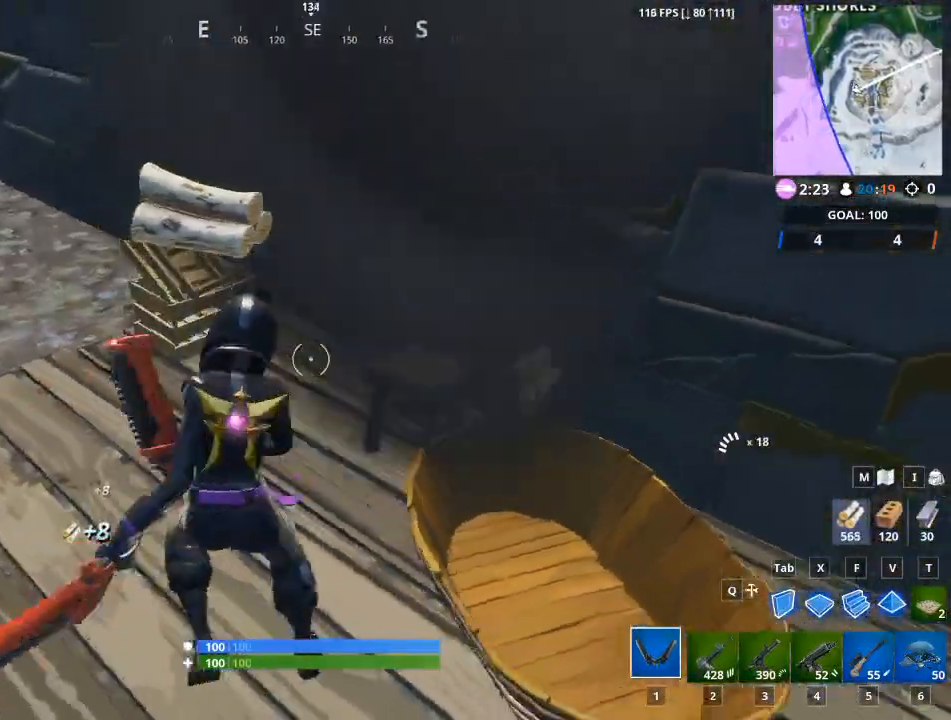
{"keys": ["d", "w"], "mouse": ["left"], "mouse_move": "left", "events": [[116, "a", "up"], [116, "d", "down"], [500, "w", "down"]]}
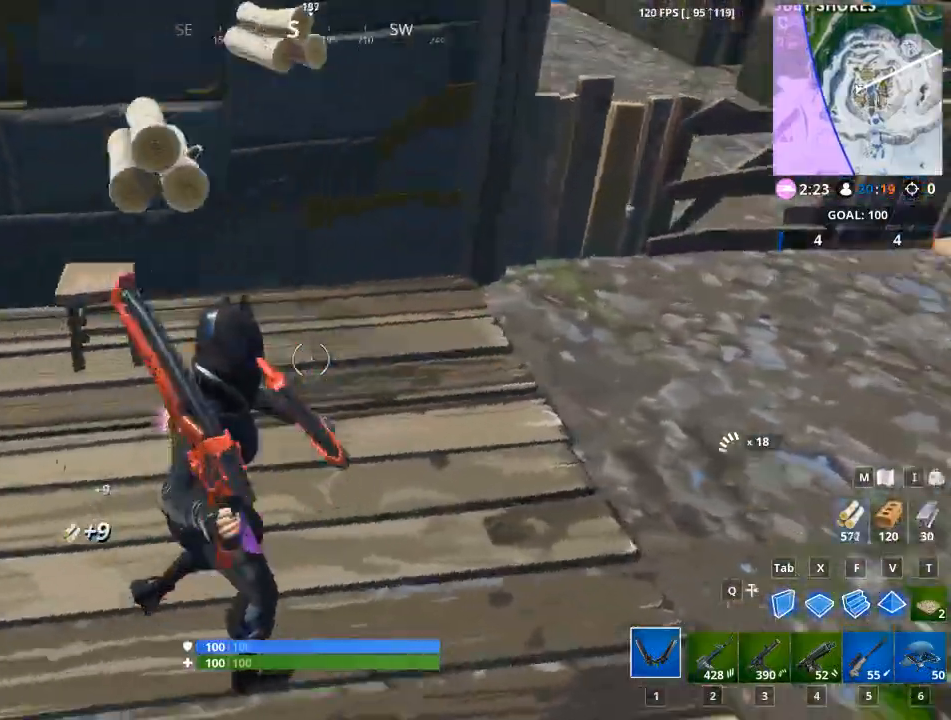
{"keys": ["a", "w"], "mouse": ["left"], "mouse_move": "down", "events": [[184, "d", "up"], [234, "a", "down"], [317, "a", "up"], [417, "a", "down"]]}
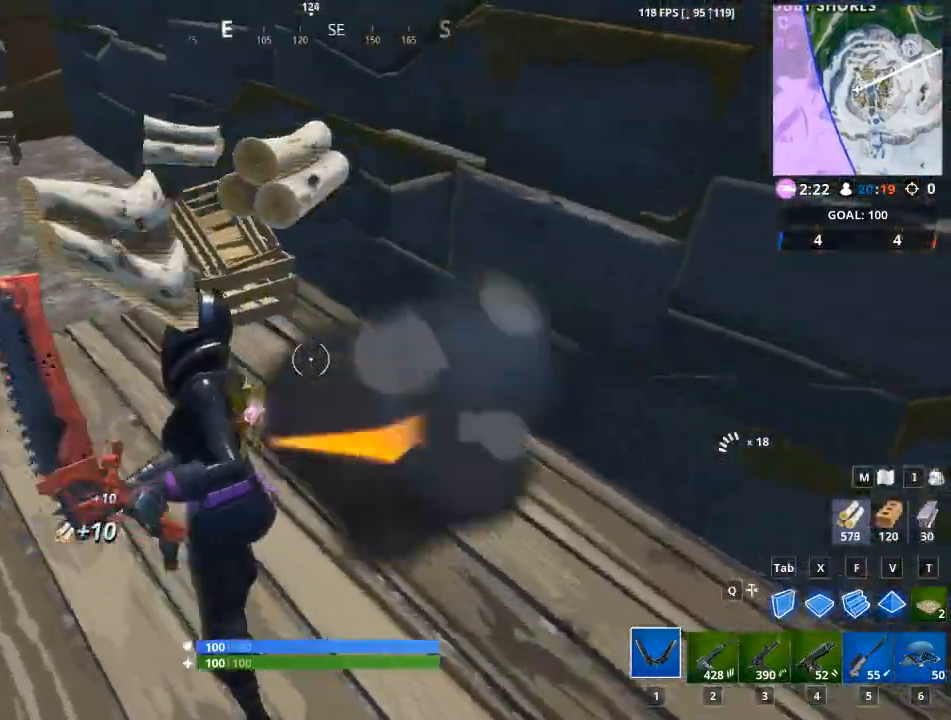
{"keys": ["w"], "mouse": ["left"], "mouse_move": "down", "events": [[117, "a", "up"]]}
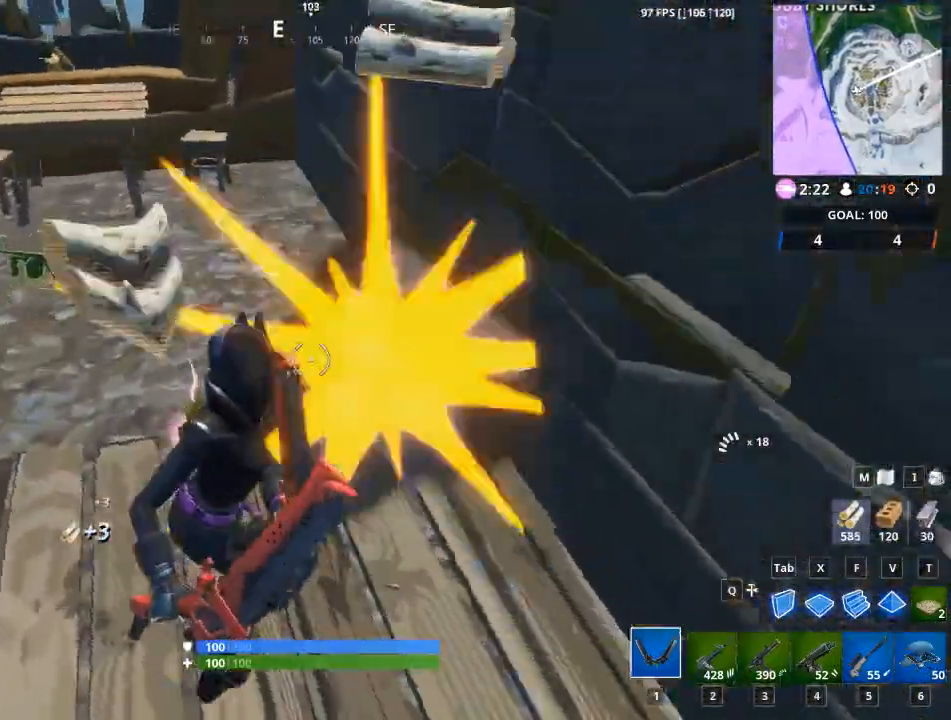
{"keys": ["w"], "mouse": [], "mouse_move": "still", "events": [[367, "e", "down"], [417, "mouse_left", "up"], [467, "e", "up"]]}
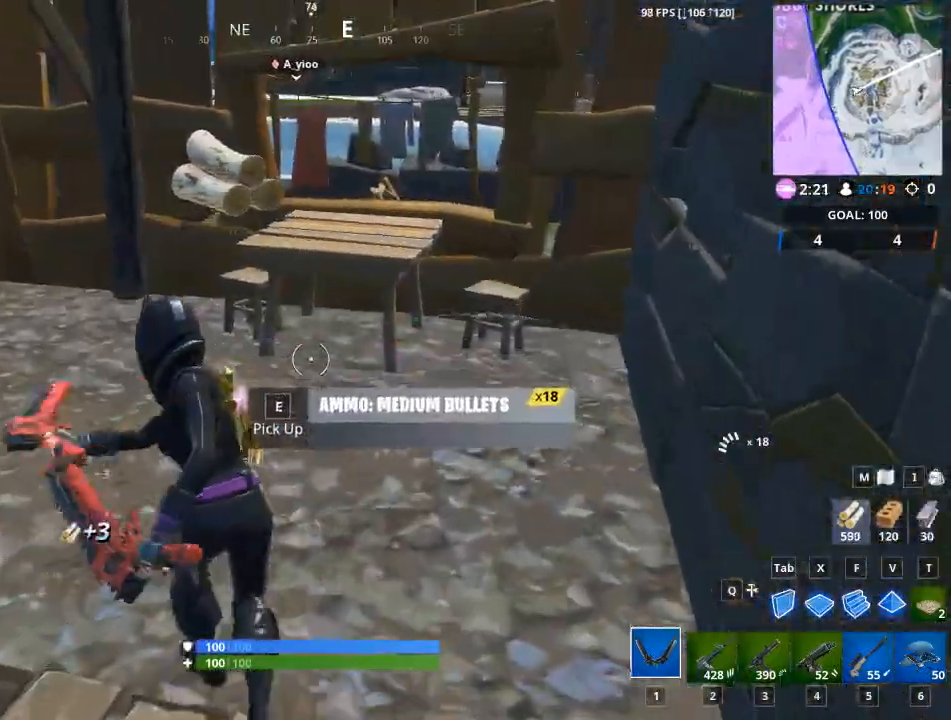
{"keys": ["d", "w"], "mouse": [], "mouse_move": "up-right", "events": [[250, "a", "down"], [434, "a", "up"], [434, "d", "down"]]}
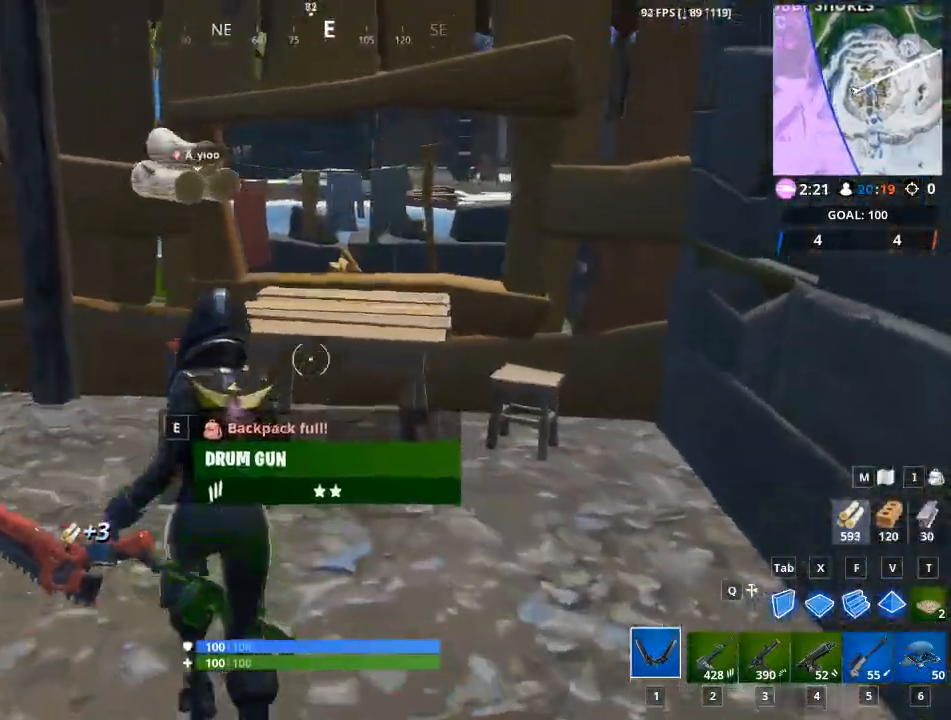
{"keys": ["d"], "mouse": ["left"], "mouse_move": "down-left", "events": [[33, "mouse_left", "down"], [33, "w", "up"]]}
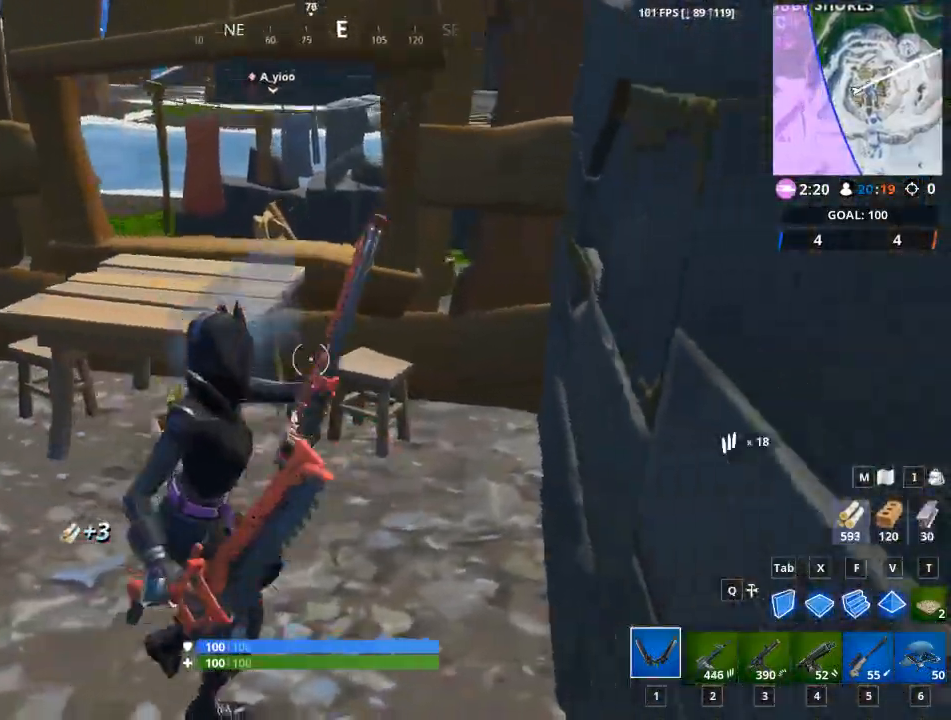
{"keys": ["a"], "mouse": ["left"], "mouse_move": "down", "events": [[33, "w", "down"], [184, "w", "up"], [317, "a", "down"], [317, "d", "up"]]}
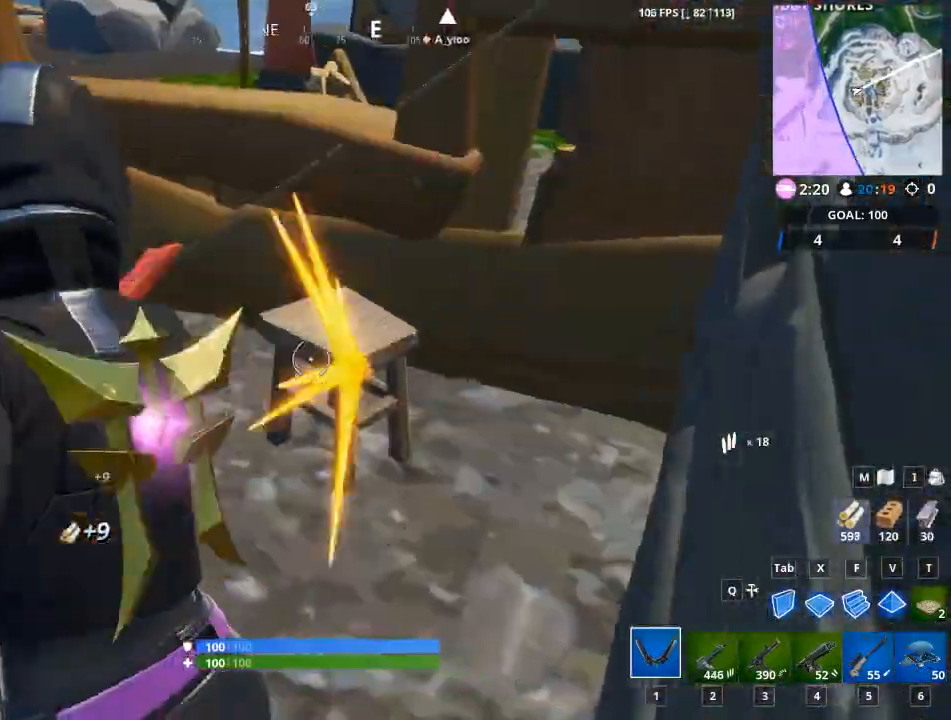
{"keys": ["a", "w"], "mouse": [], "mouse_move": "up", "events": [[200, "mouse_left", "up"], [250, "w", "down"]]}
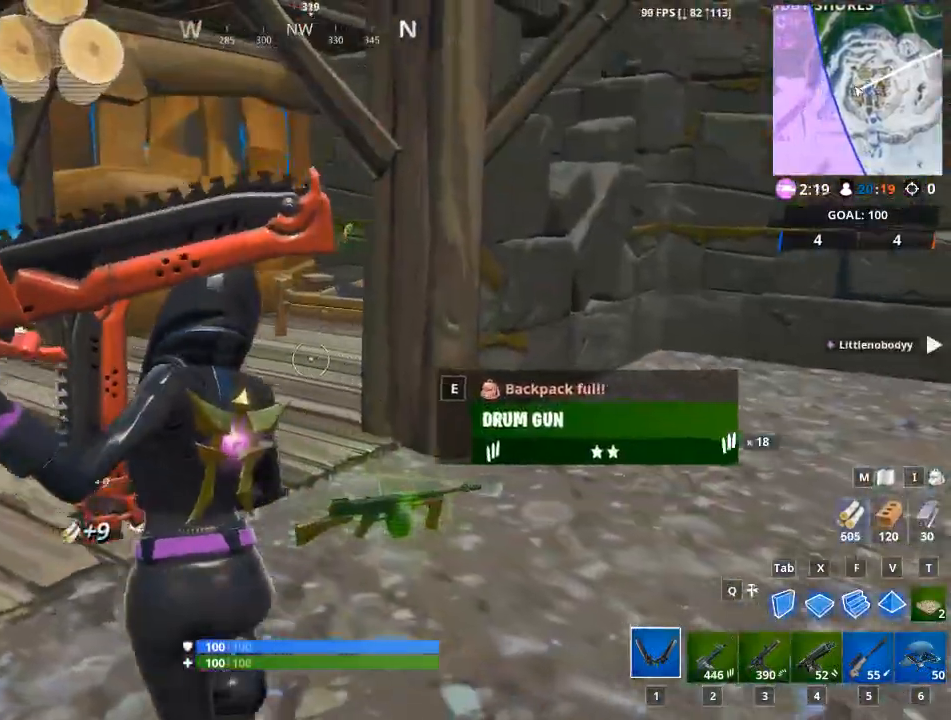
{"keys": ["f", "space", "w"], "mouse": [], "mouse_move": "up-right", "events": [[350, "f", "down"], [350, "space", "down"], [400, "a", "up"]]}
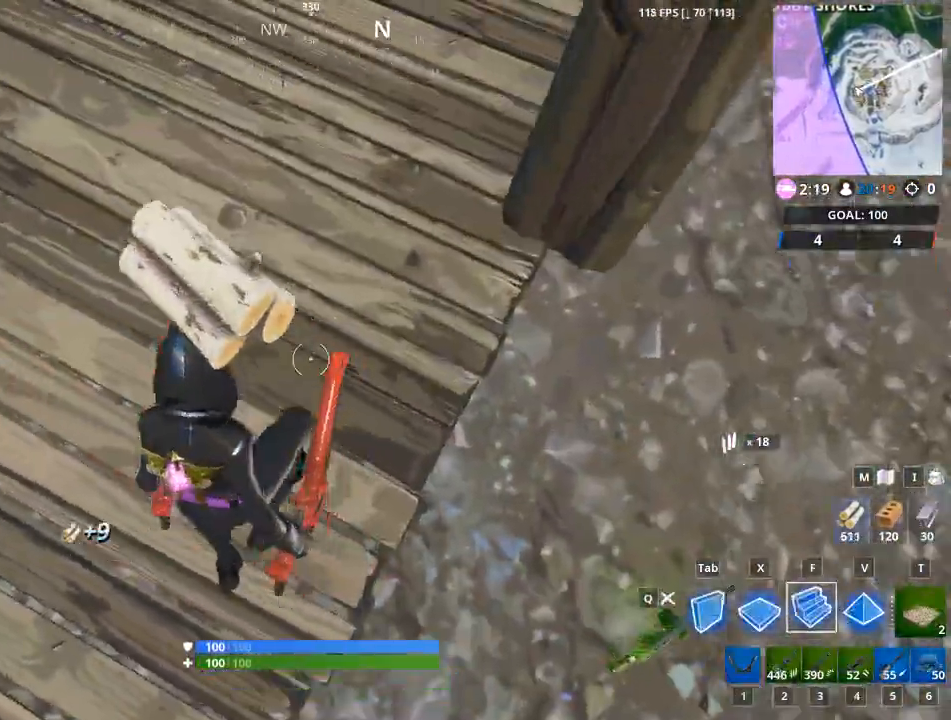
{"keys": ["d", "w"], "mouse": [], "mouse_move": "right", "events": [[33, "f", "up"], [33, "mouse_left", "down"], [33, "space", "up"], [183, "1", "down"], [233, "mouse_left", "up"], [316, "1", "up"], [500, "d", "down"]]}
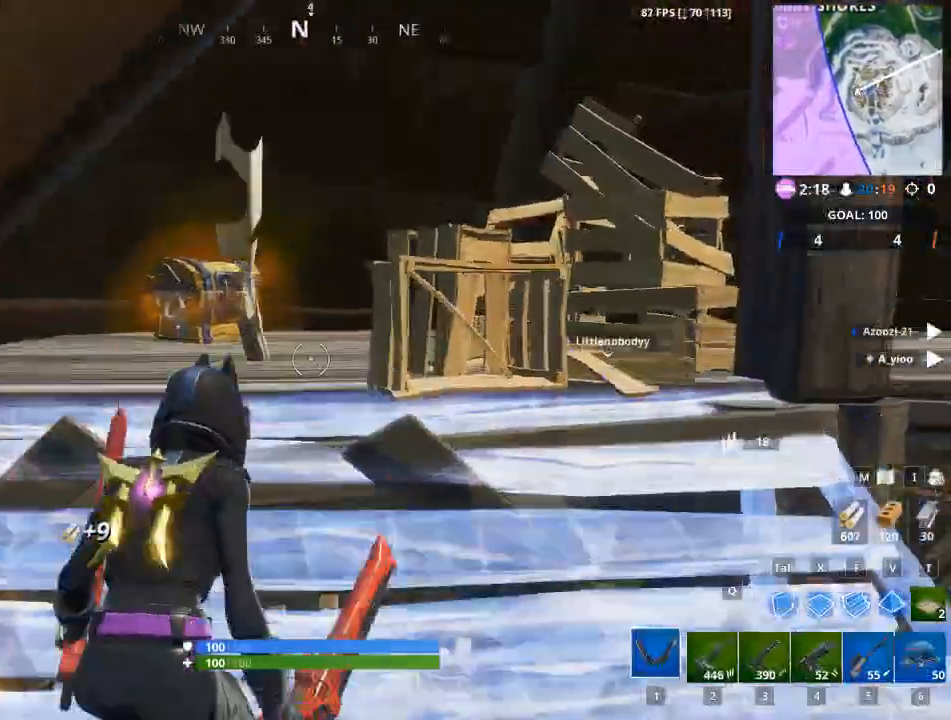
{"keys": [], "mouse": [], "mouse_move": "down-right", "events": [[334, "d", "up"], [484, "w", "up"]]}
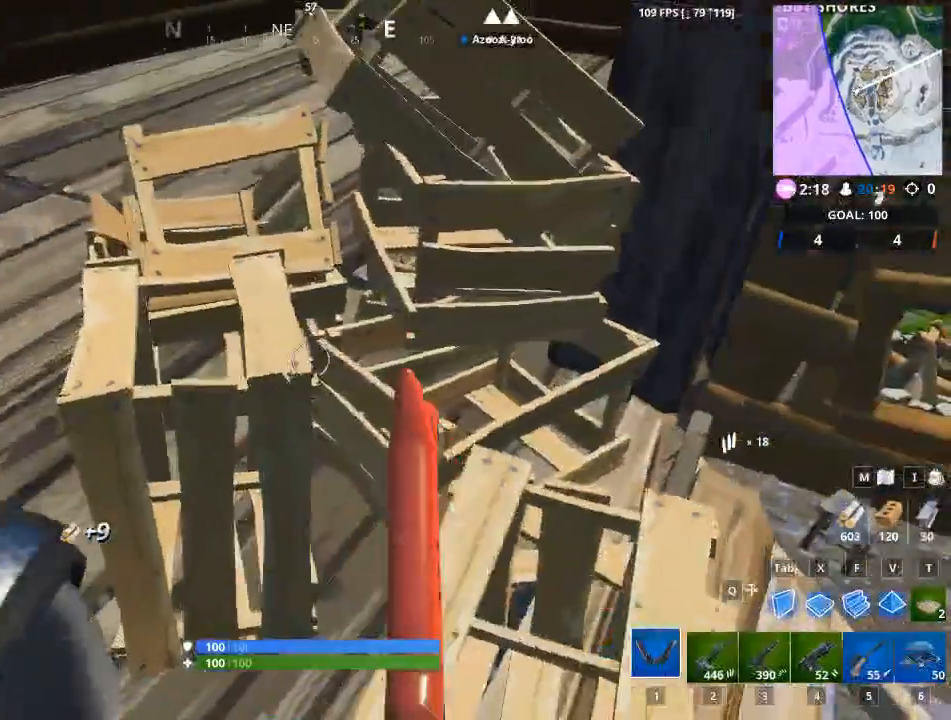
{"keys": ["d", "w"], "mouse": [], "mouse_move": "left", "events": [[66, "d", "down"], [66, "mouse_left", "down"], [300, "mouse_left", "up"], [300, "w", "down"]]}
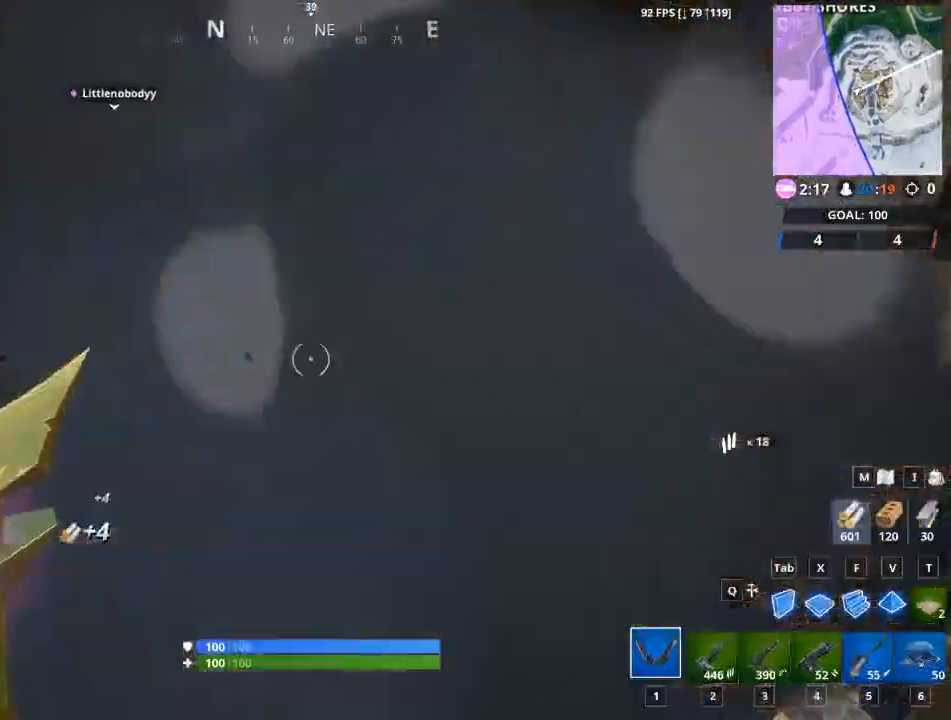
{"keys": ["w"], "mouse": [], "mouse_move": "up", "events": [[217, "d", "up"]]}
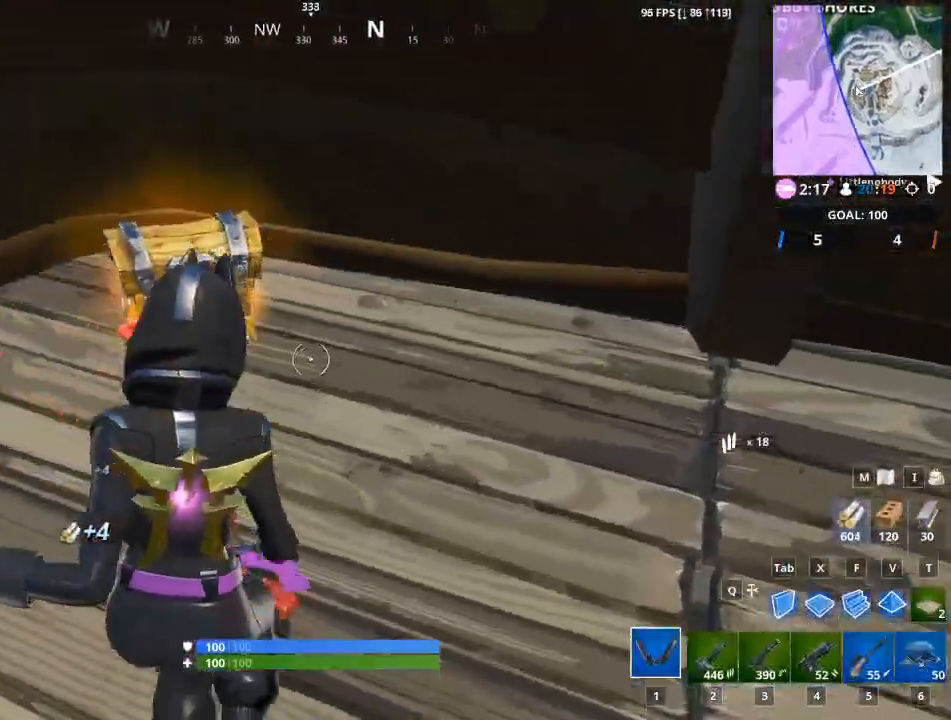
{"keys": ["e"], "mouse": [], "mouse_move": "still", "events": [[200, "e", "down"], [200, "w", "up"]]}
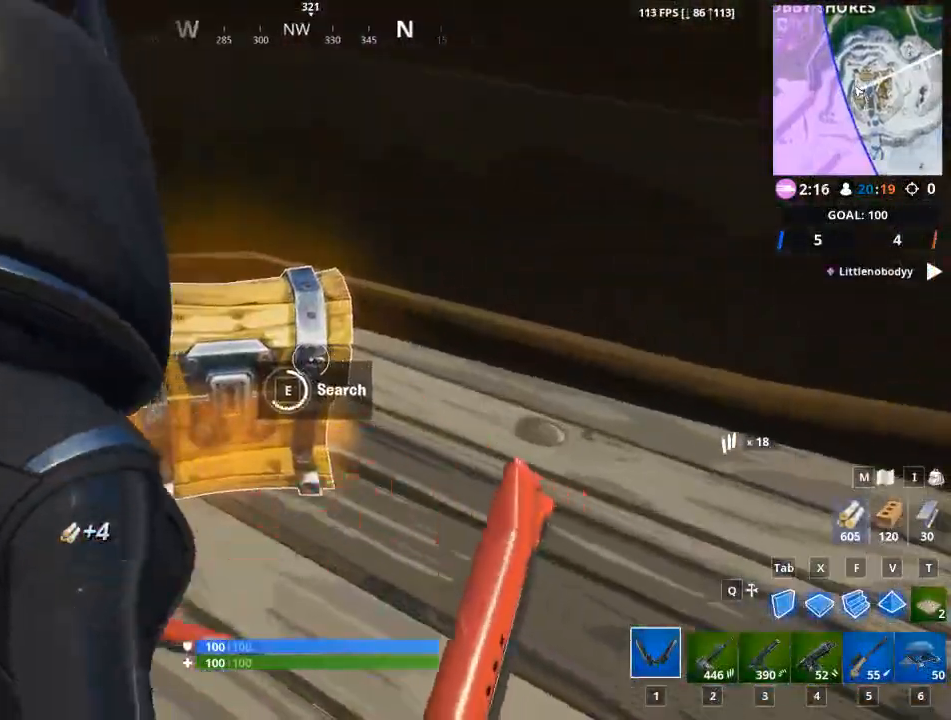
{"keys": ["ctrl"], "mouse": [], "mouse_move": "still", "events": [[350, "e", "up"], [400, "ctrl", "down"]]}
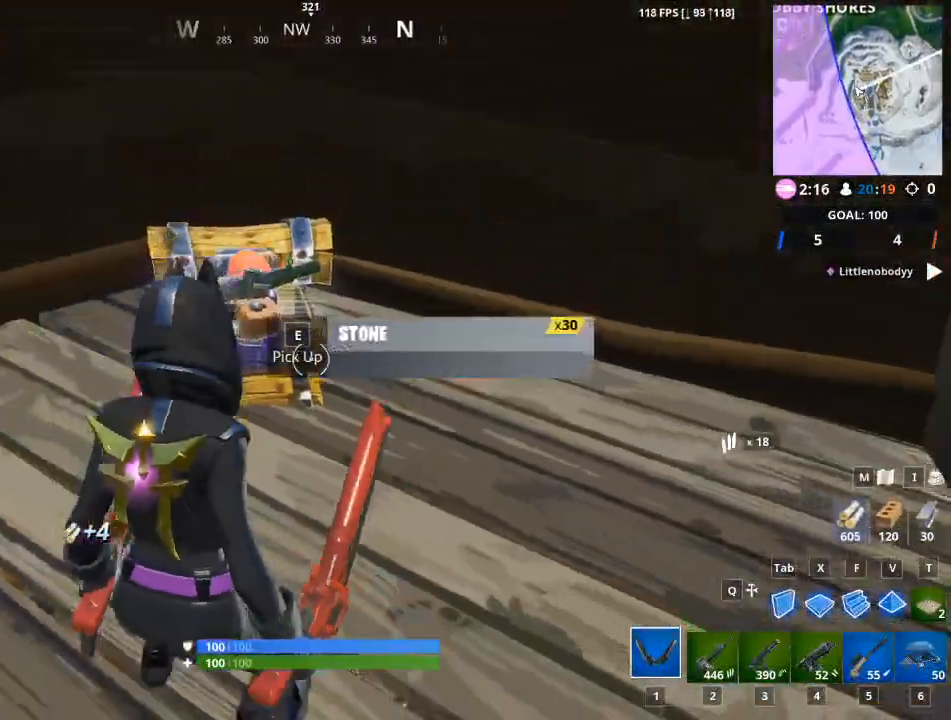
{"keys": ["w"], "mouse": [], "mouse_move": "still", "events": [[83, "ctrl", "up"], [133, "w", "down"]]}
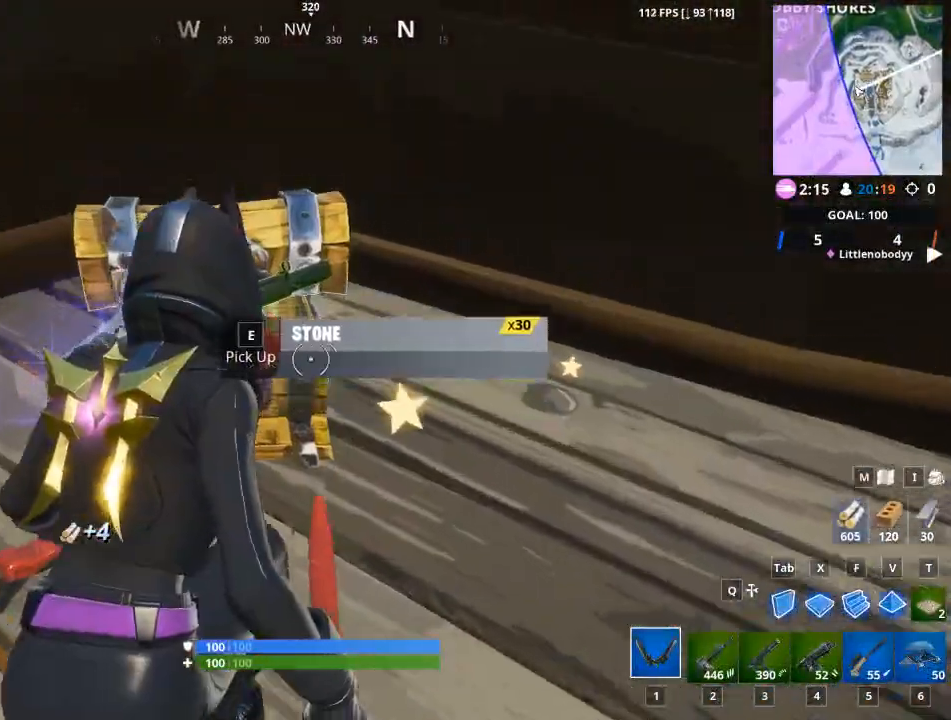
{"keys": ["d"], "mouse": [], "mouse_move": "right", "events": [[234, "a", "down"], [334, "d", "down"], [384, "a", "up"], [384, "w", "up"]]}
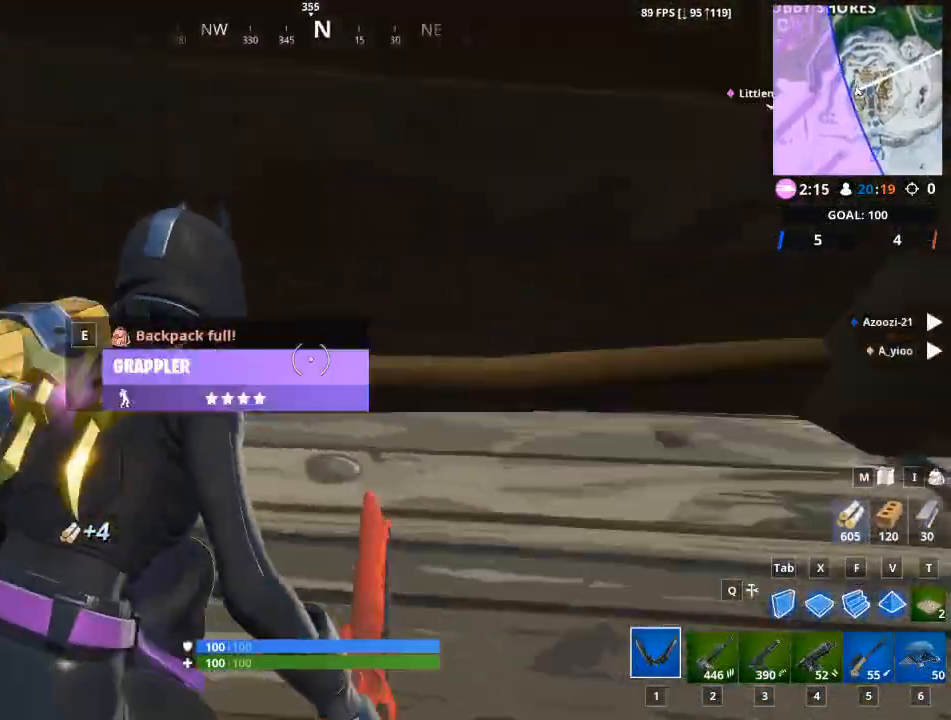
{"keys": ["1", "w"], "mouse": [], "mouse_move": "still", "events": [[116, "w", "down"], [166, "space", "down"], [350, "d", "up"], [400, "space", "up"], [450, "1", "down"]]}
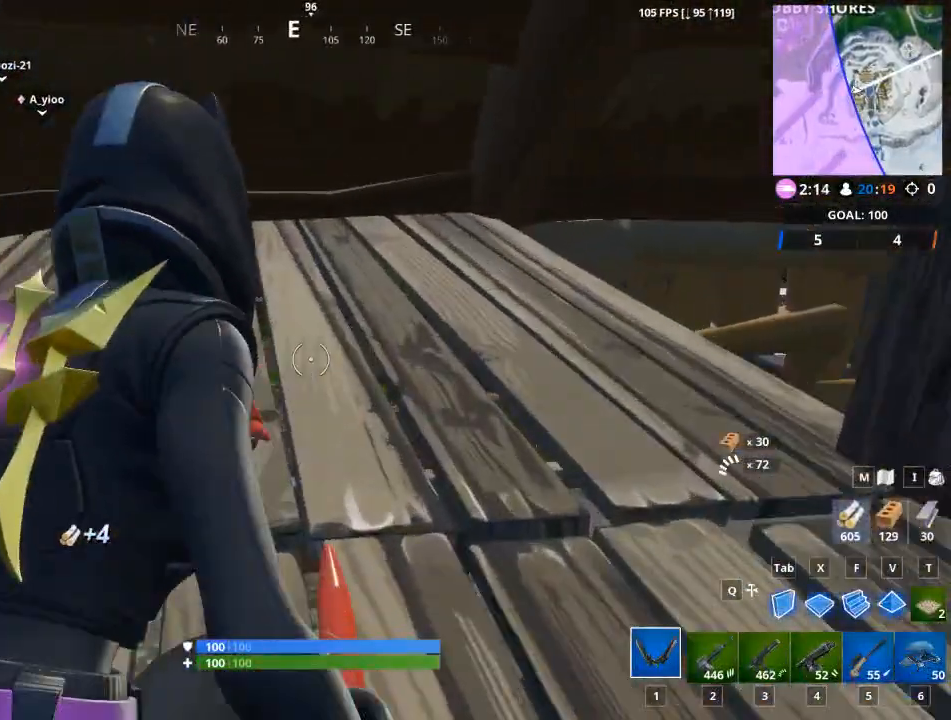
{"keys": ["d", "w"], "mouse": [], "mouse_move": "down", "events": [[83, "1", "up"], [217, "d", "down"]]}
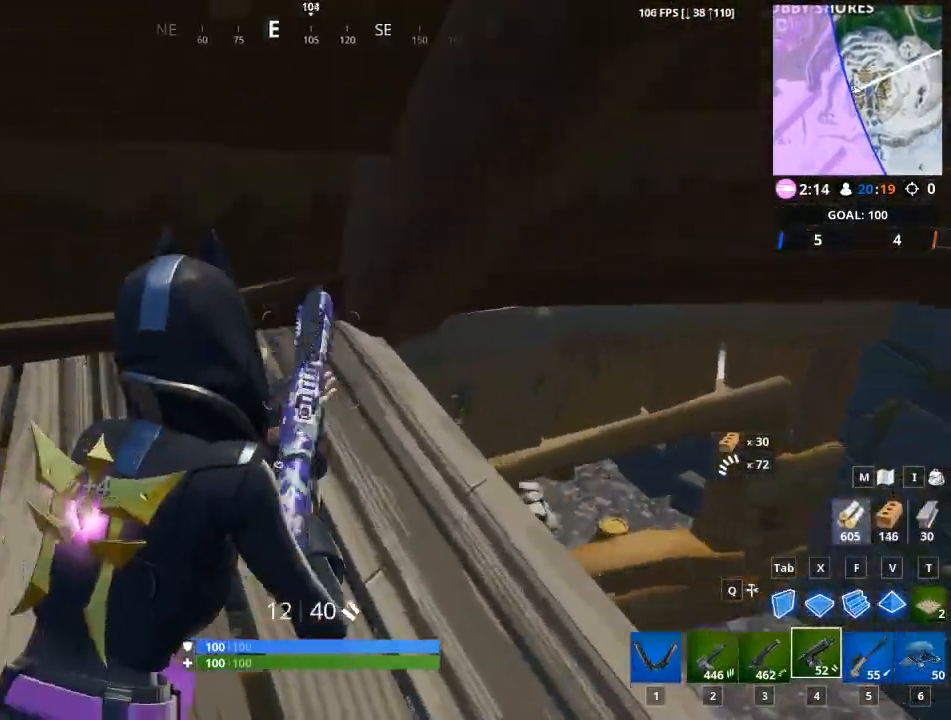
{"keys": ["d", "w"], "mouse": [], "mouse_move": "left", "events": []}
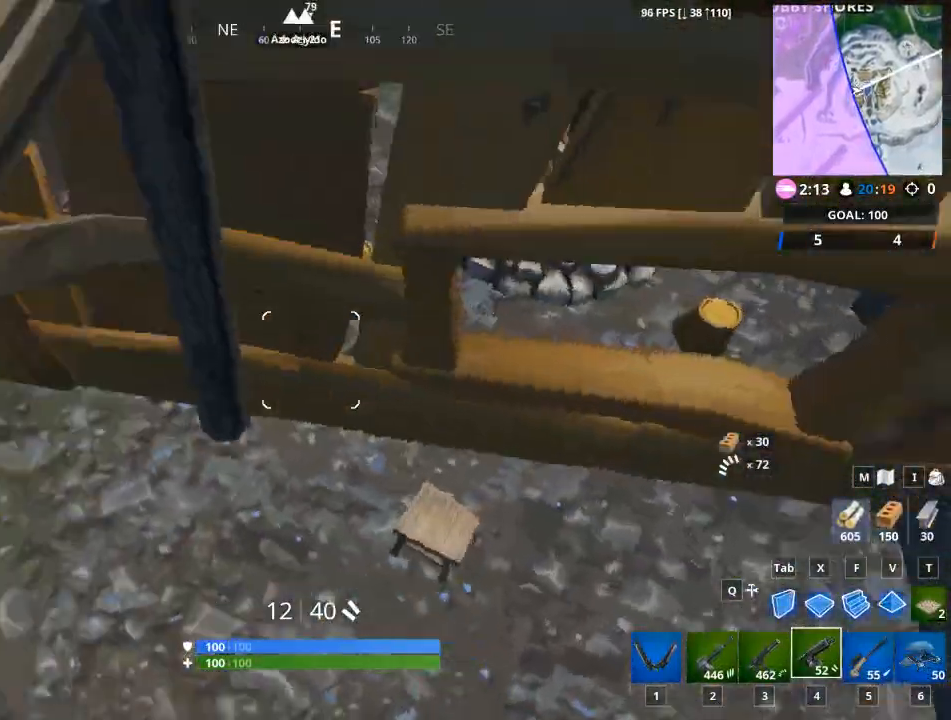
{"keys": ["a"], "mouse": [], "mouse_move": "right", "events": [[67, "d", "up"], [117, "1", "down"], [250, "1", "up"], [434, "a", "down"], [484, "w", "up"]]}
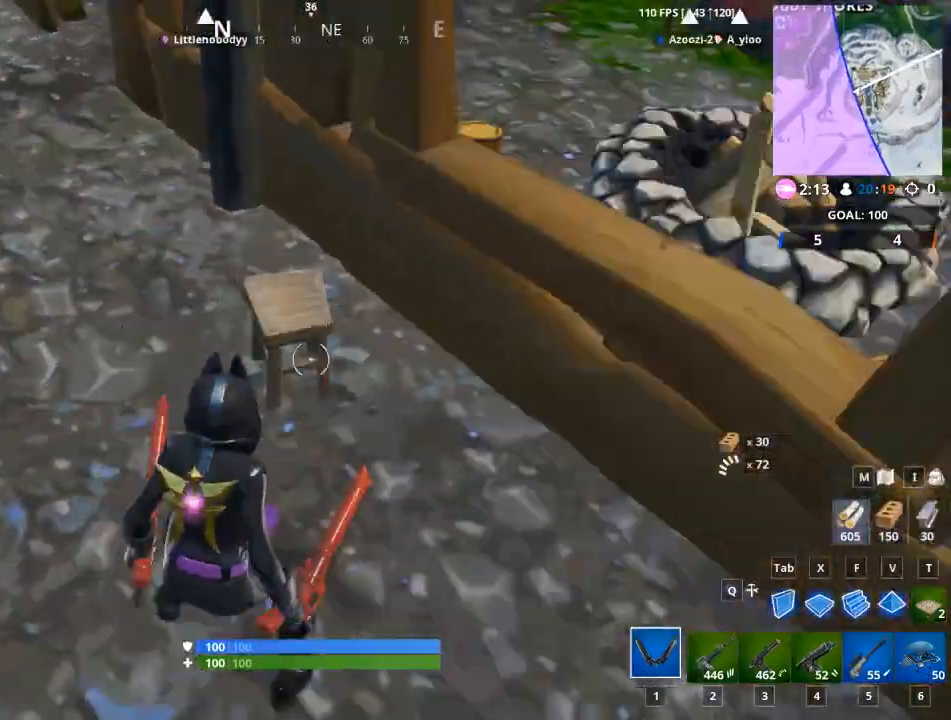
{"keys": ["w"], "mouse": [], "mouse_move": "left", "events": [[166, "mouse_left", "down"], [316, "w", "down"], [500, "a", "up"], [500, "mouse_left", "up"]]}
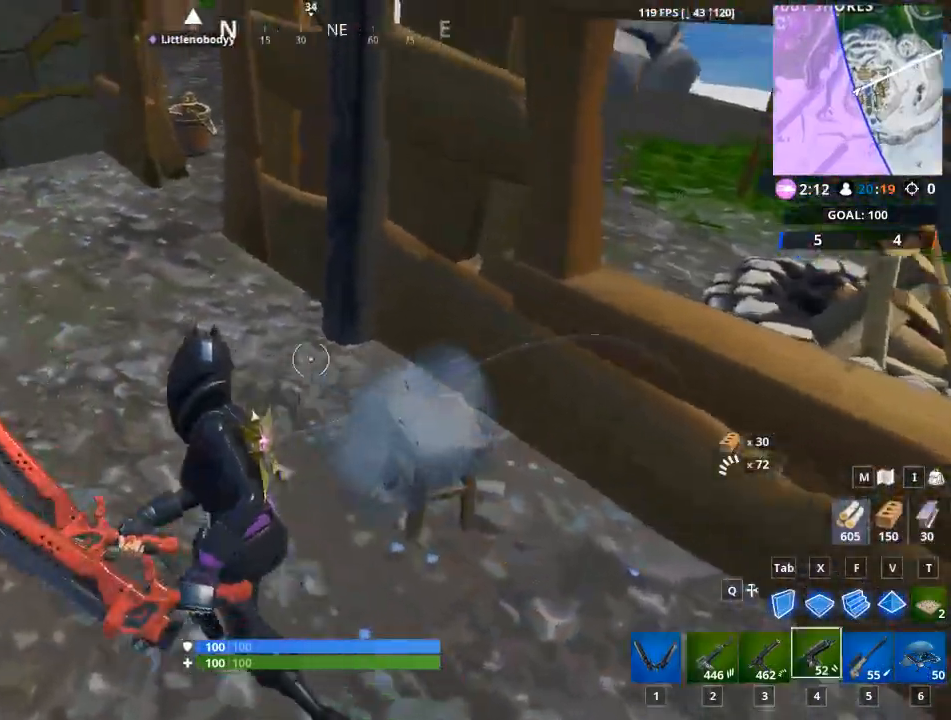
{"keys": ["w"], "mouse": [], "mouse_move": "right", "events": [[150, "1", "down"], [234, "1", "up"]]}
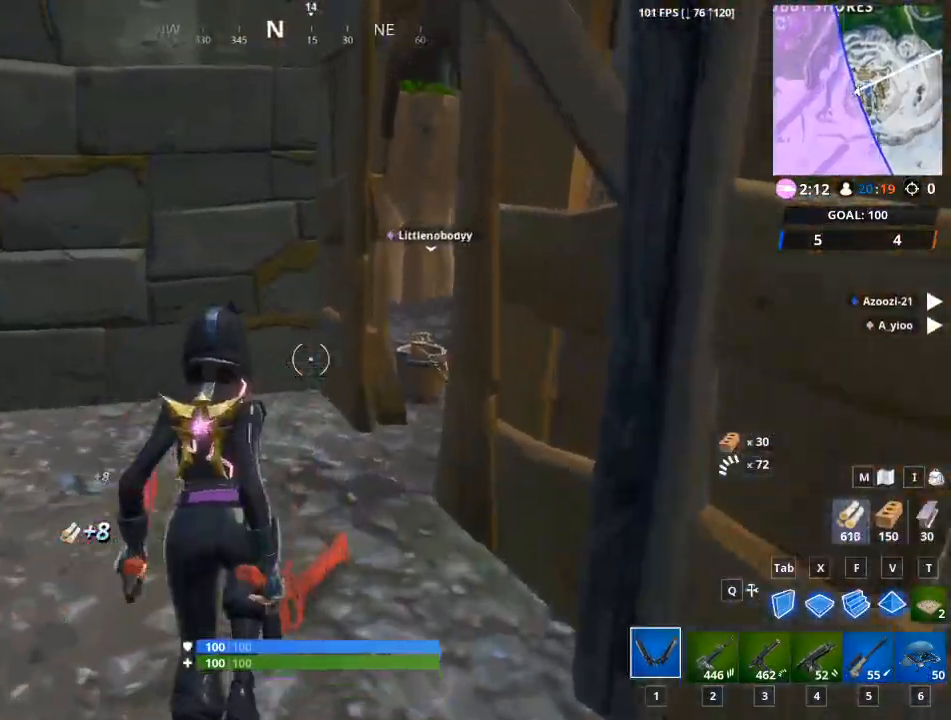
{"keys": ["d", "w"], "mouse": [], "mouse_move": "right", "events": [[383, "d", "down"]]}
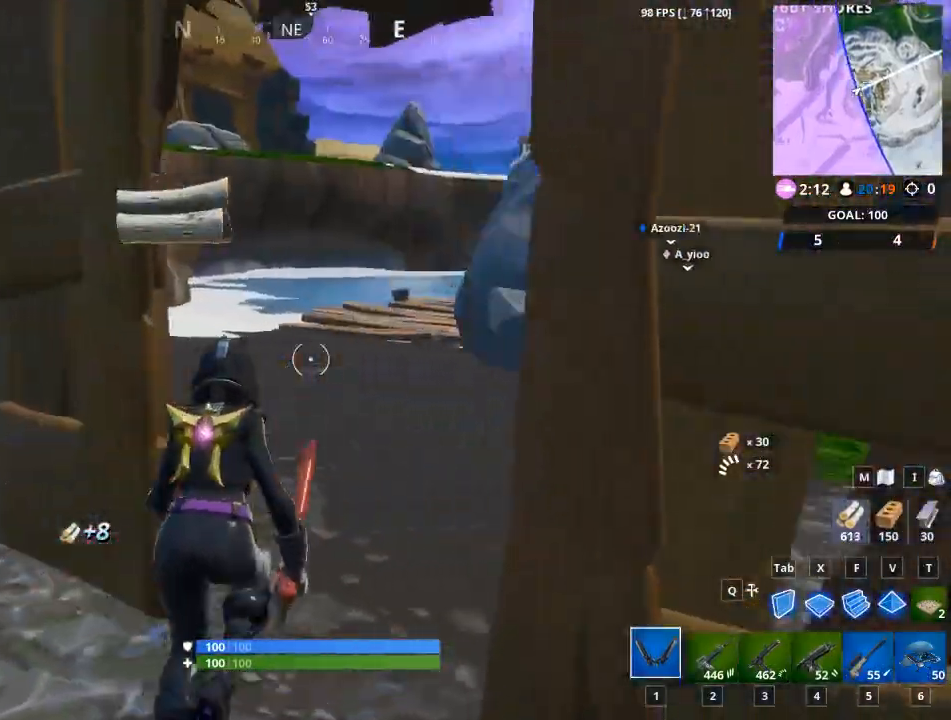
{"keys": ["f", "w"], "mouse": [], "mouse_move": "left", "events": [[317, "d", "up"], [400, "f", "down"]]}
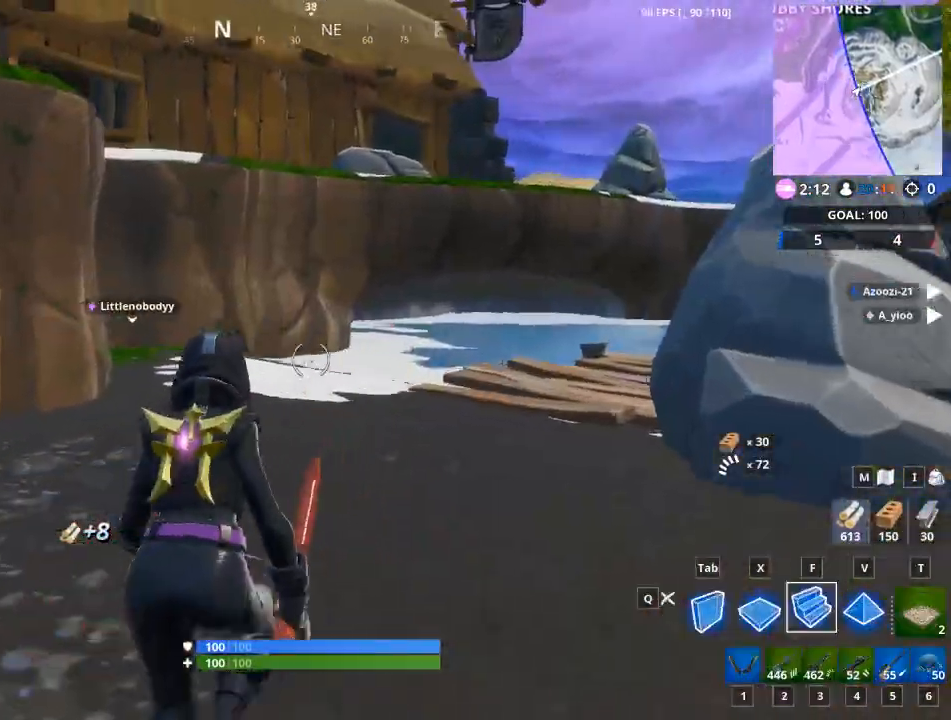
{"keys": ["w"], "mouse": [], "mouse_move": "left", "events": [[50, "f", "up"]]}
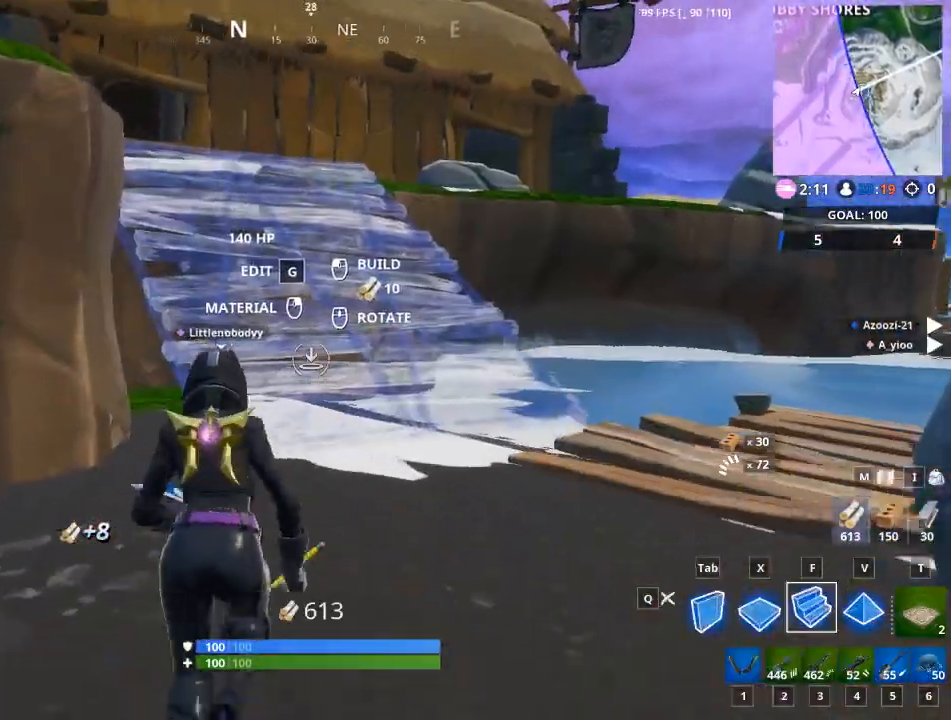
{"keys": ["w"], "mouse": [], "mouse_move": "left", "events": [[150, "mouse_left", "down"], [250, "mouse_left", "up"]]}
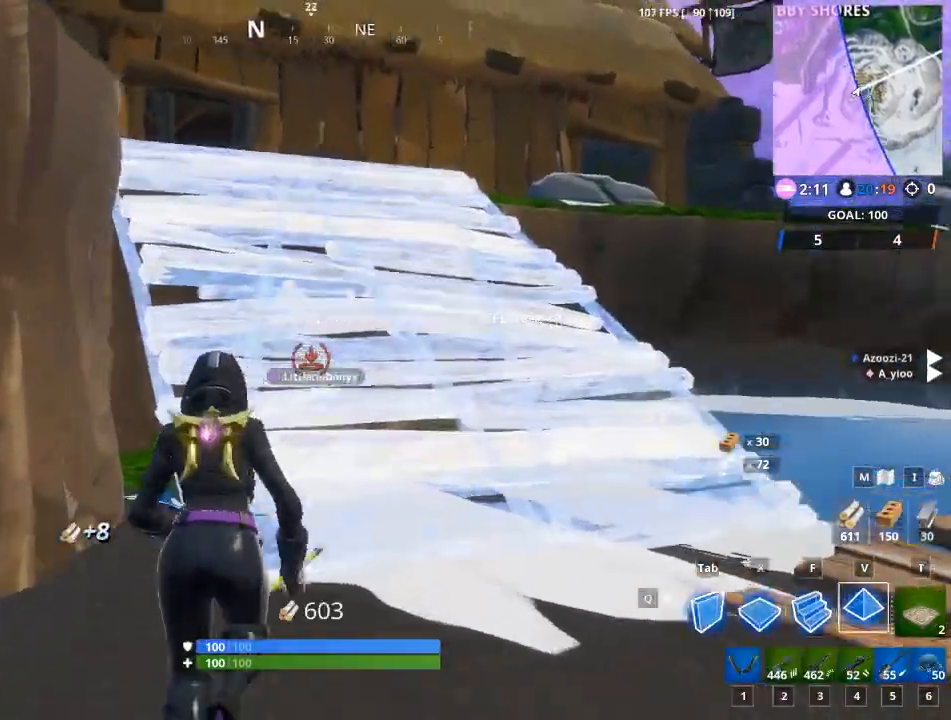
{"keys": ["w"], "mouse": [], "mouse_move": "left", "events": [[33, "v", "down"], [116, "v", "up"]]}
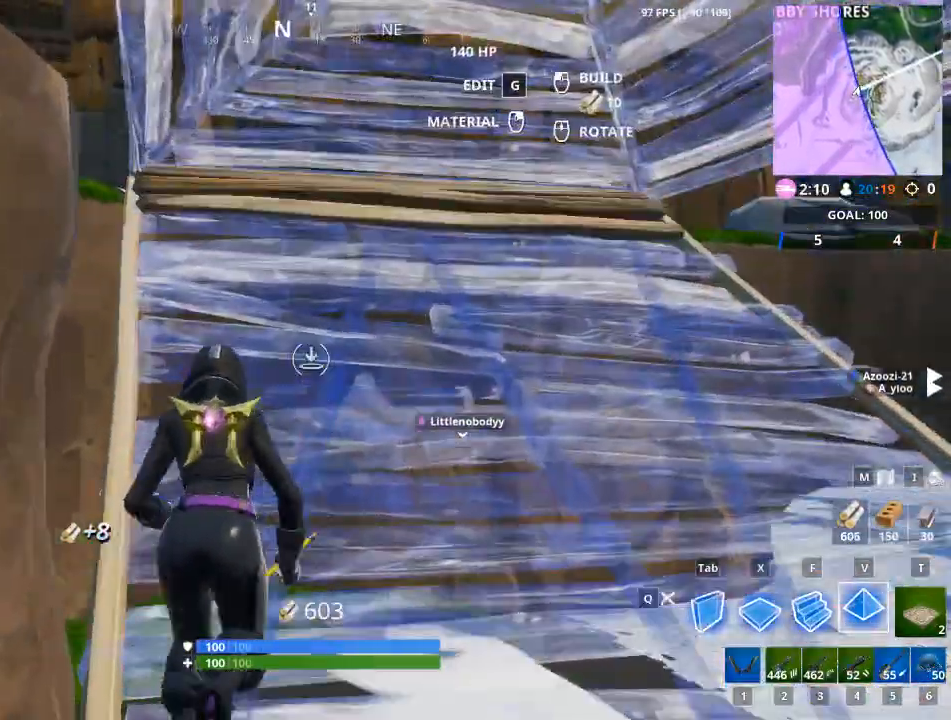
{"keys": ["w"], "mouse": [], "mouse_move": "down", "events": []}